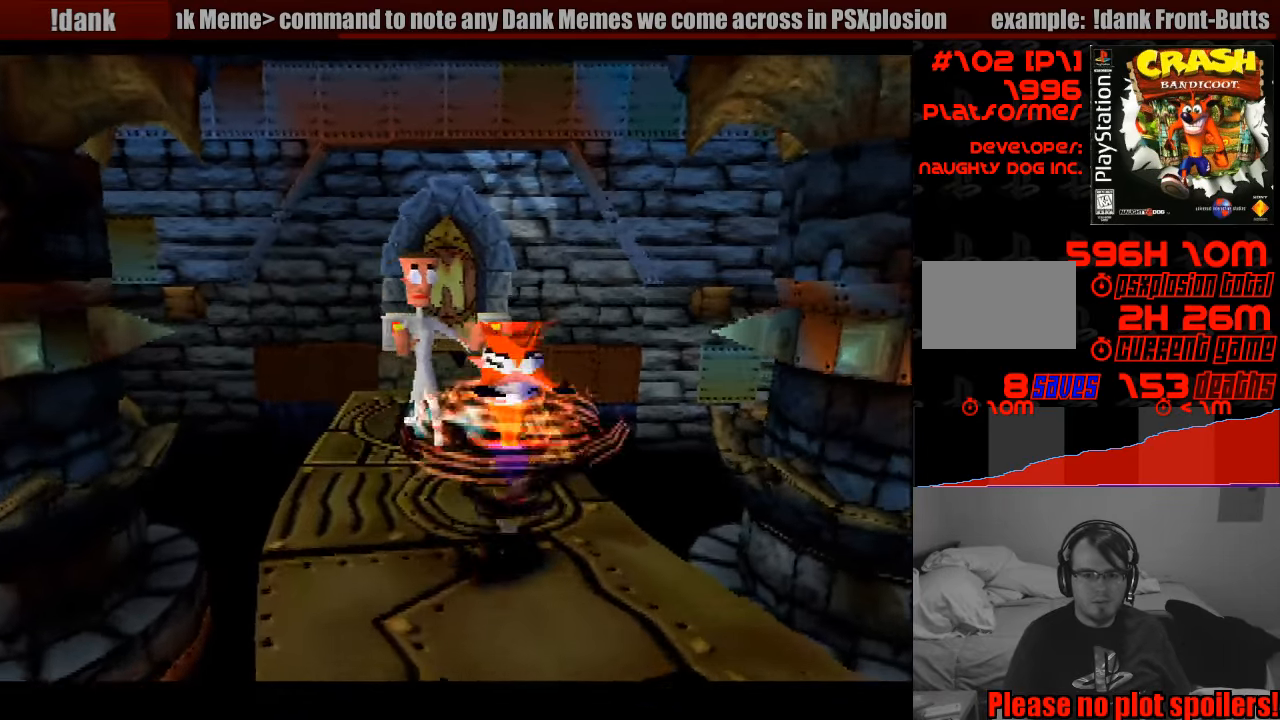
Gameplay with a controller (PlayStation layout); each line is a JSON object with the inputs held at the frame after it. "events" lists button and stick changes between this image and that frame as [ms after this image, input, new state], when the widget could be followed in between. Not read: L3 R3.
{"buttons": ["DPAD_DOWN"], "events": [[117, "DPAD_LEFT", "up"], [333, "DPAD_UP", "up"], [367, "SQUARE", "up"], [450, "DPAD_DOWN", "down"]]}
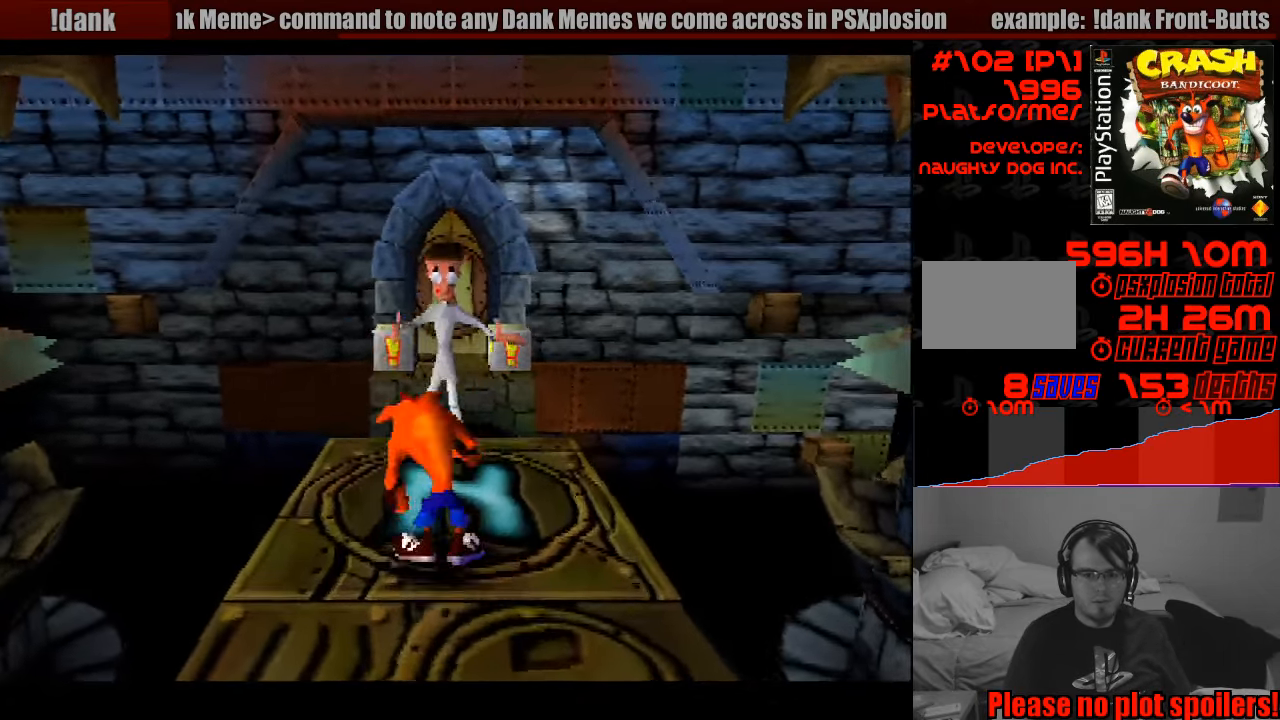
{"buttons": [], "events": [[167, "DPAD_DOWN", "up"]]}
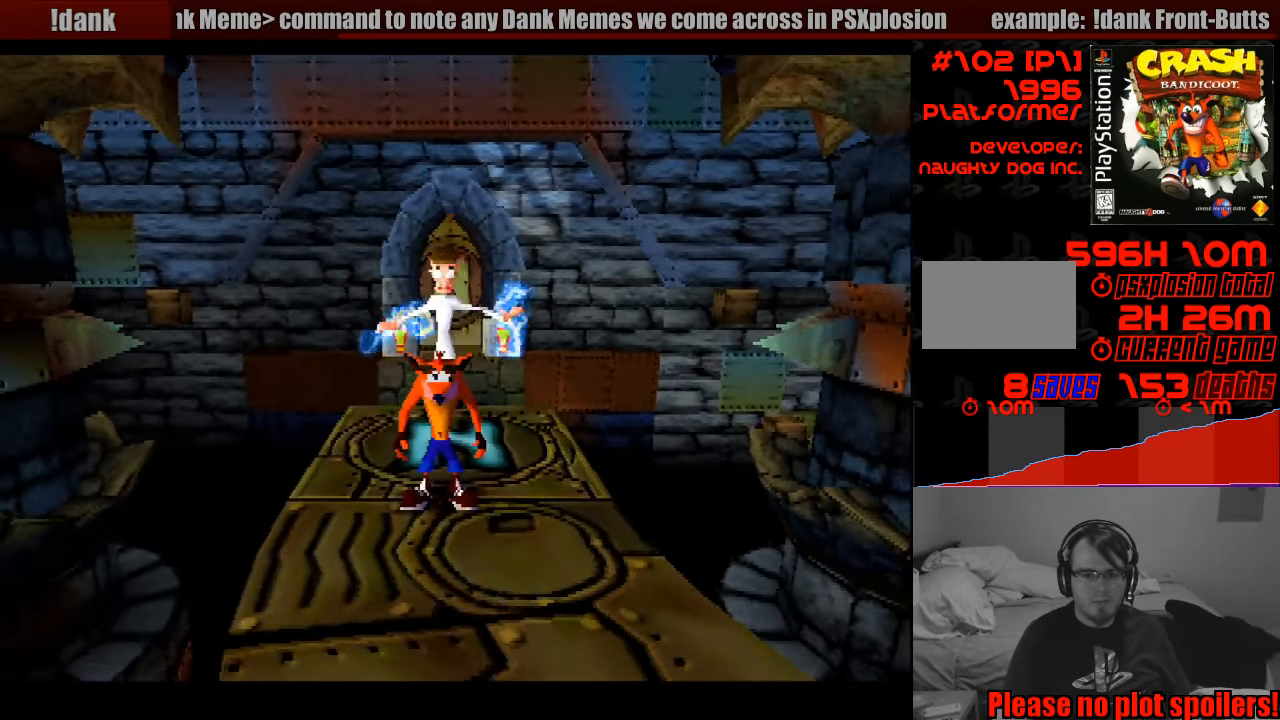
{"buttons": ["SQUARE", "DPAD_UP"], "events": [[167, "DPAD_UP", "down"], [483, "SQUARE", "down"]]}
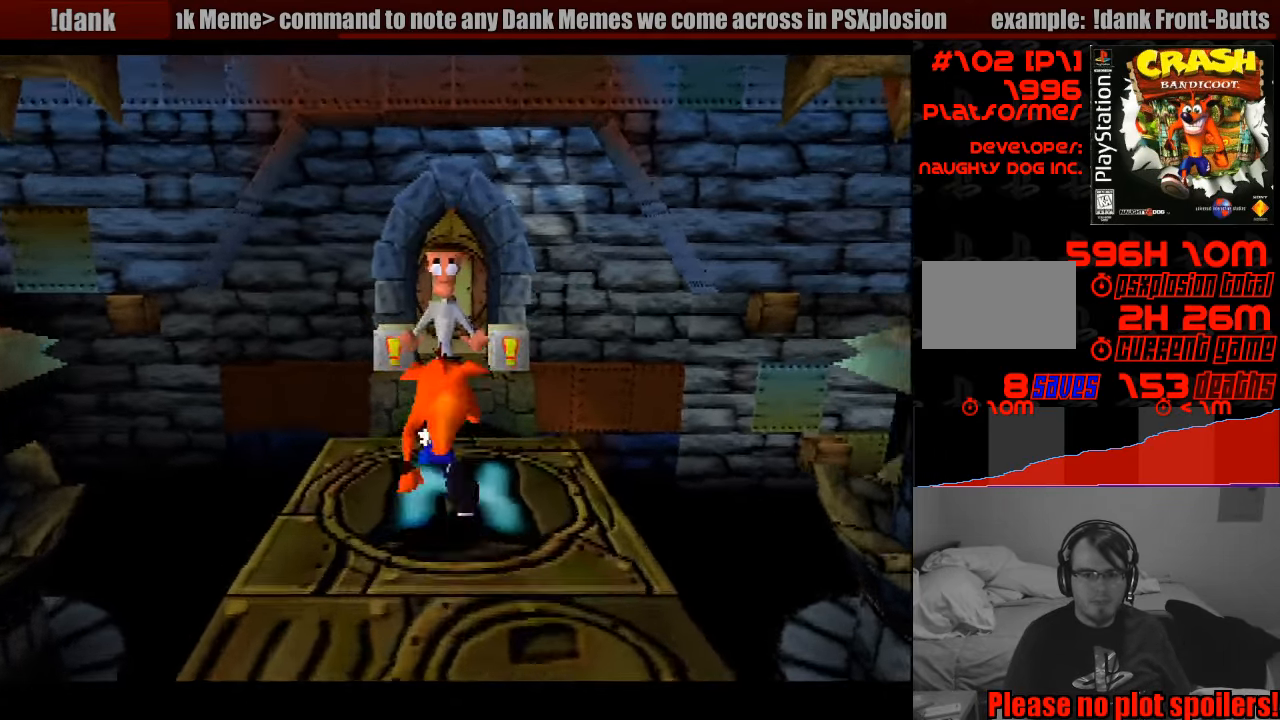
{"buttons": ["DPAD_DOWN"], "events": [[200, "DPAD_UP", "up"], [300, "DPAD_DOWN", "down"], [317, "SQUARE", "up"]]}
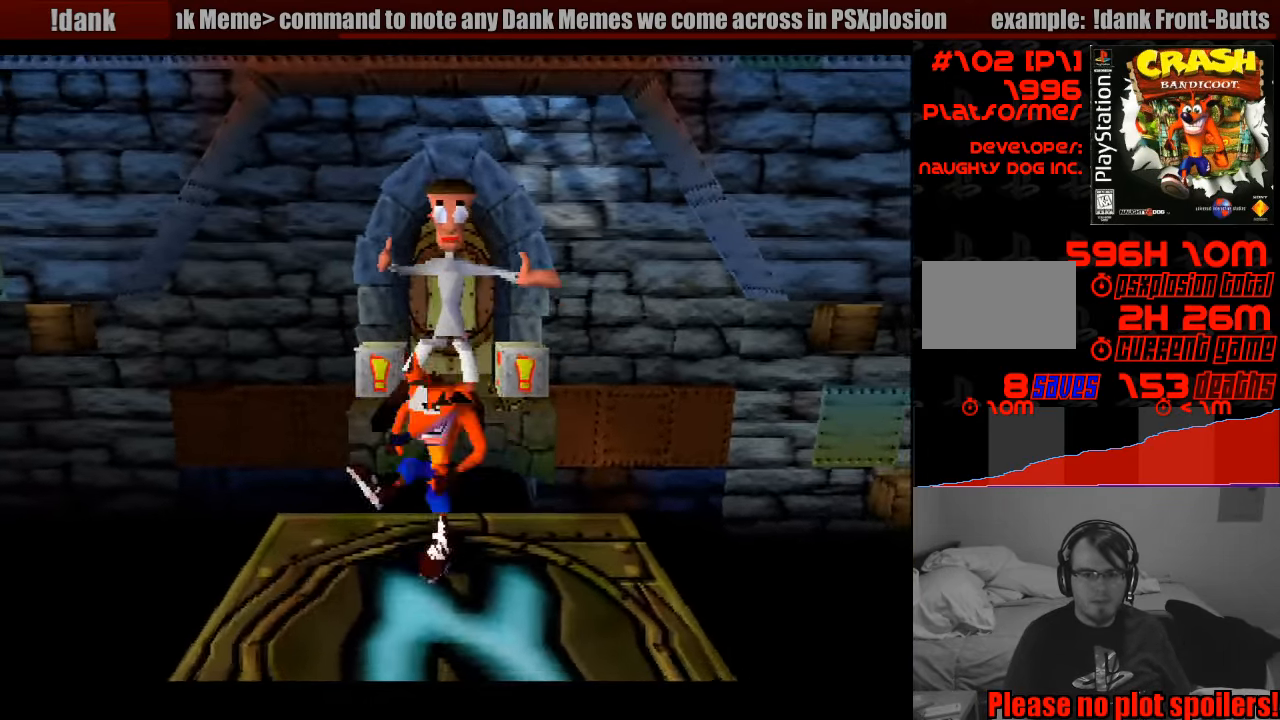
{"buttons": [], "events": [[266, "DPAD_DOWN", "up"]]}
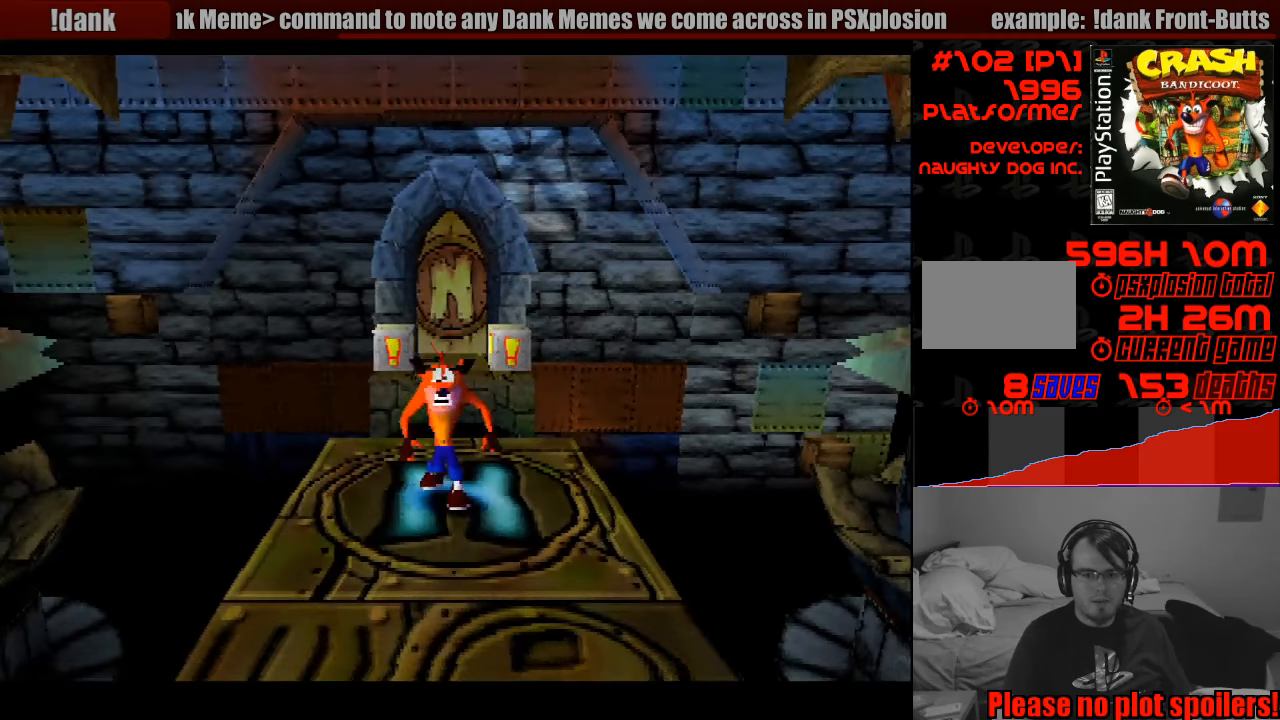
{"buttons": ["DPAD_UP"], "events": [[167, "DPAD_UP", "down"]]}
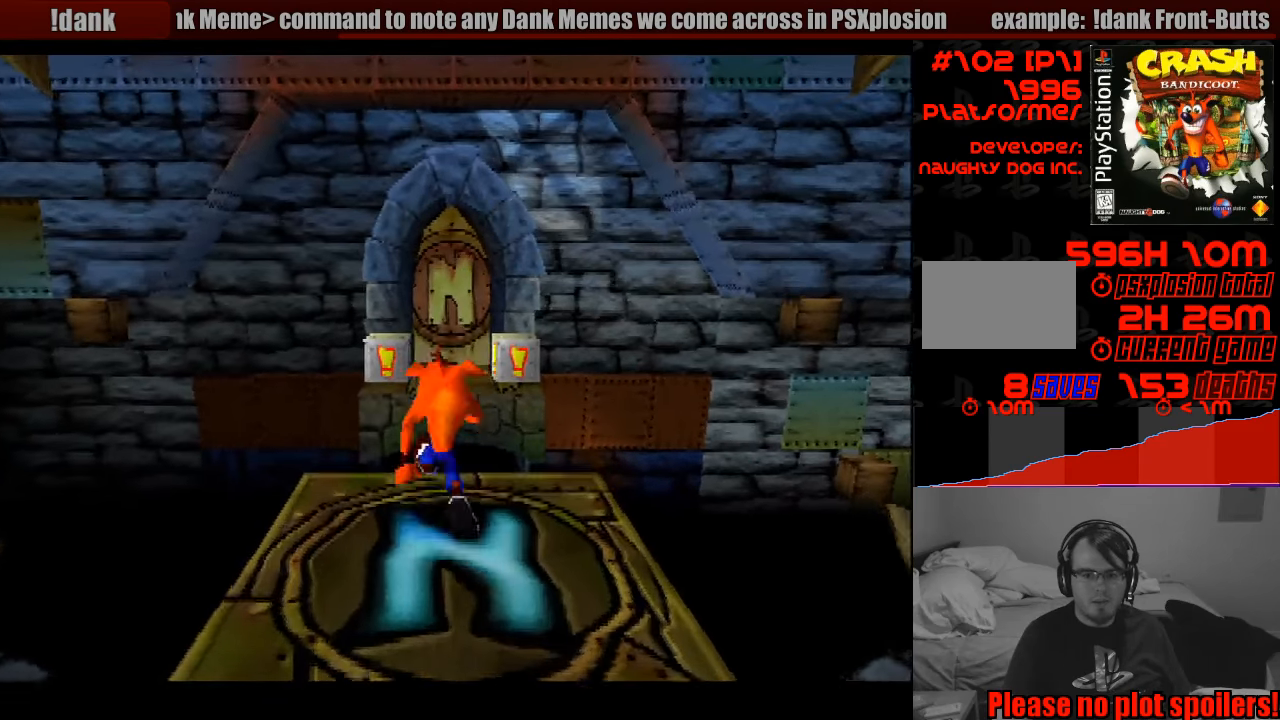
{"buttons": ["CROSS", "DPAD_UP"], "events": [[100, "CROSS", "down"]]}
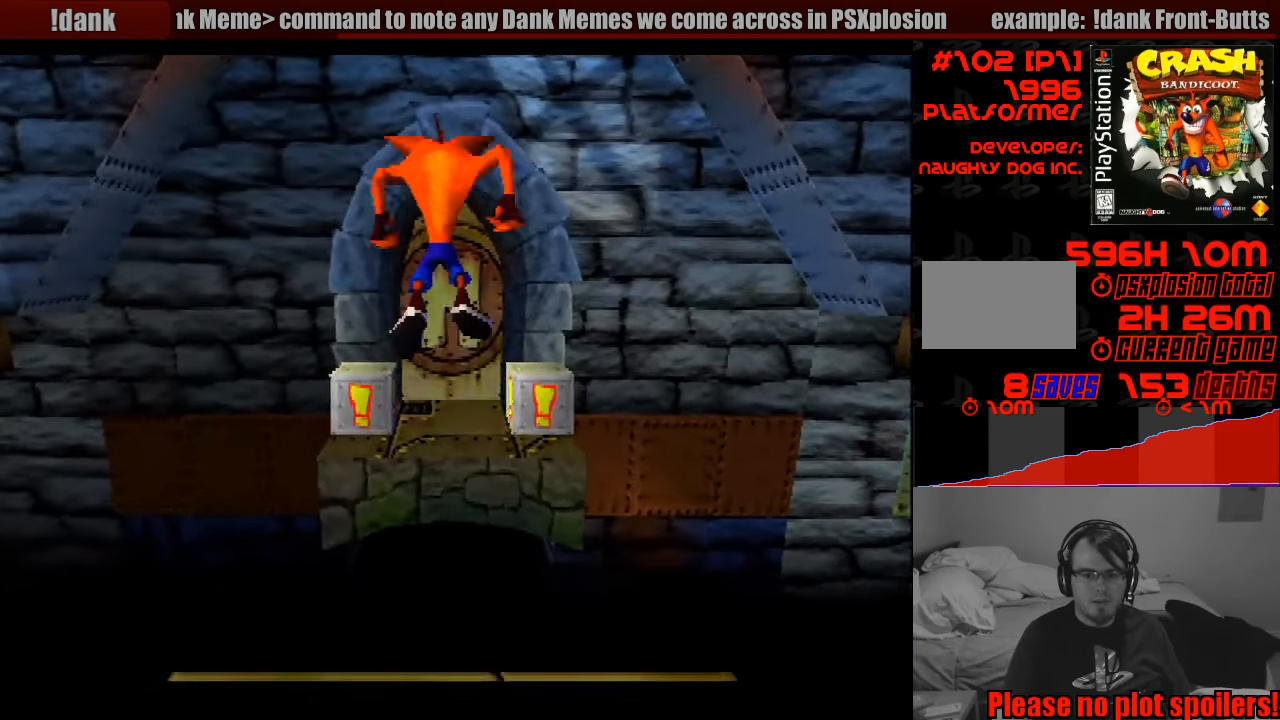
{"buttons": [], "events": [[333, "CROSS", "up"], [500, "DPAD_UP", "up"]]}
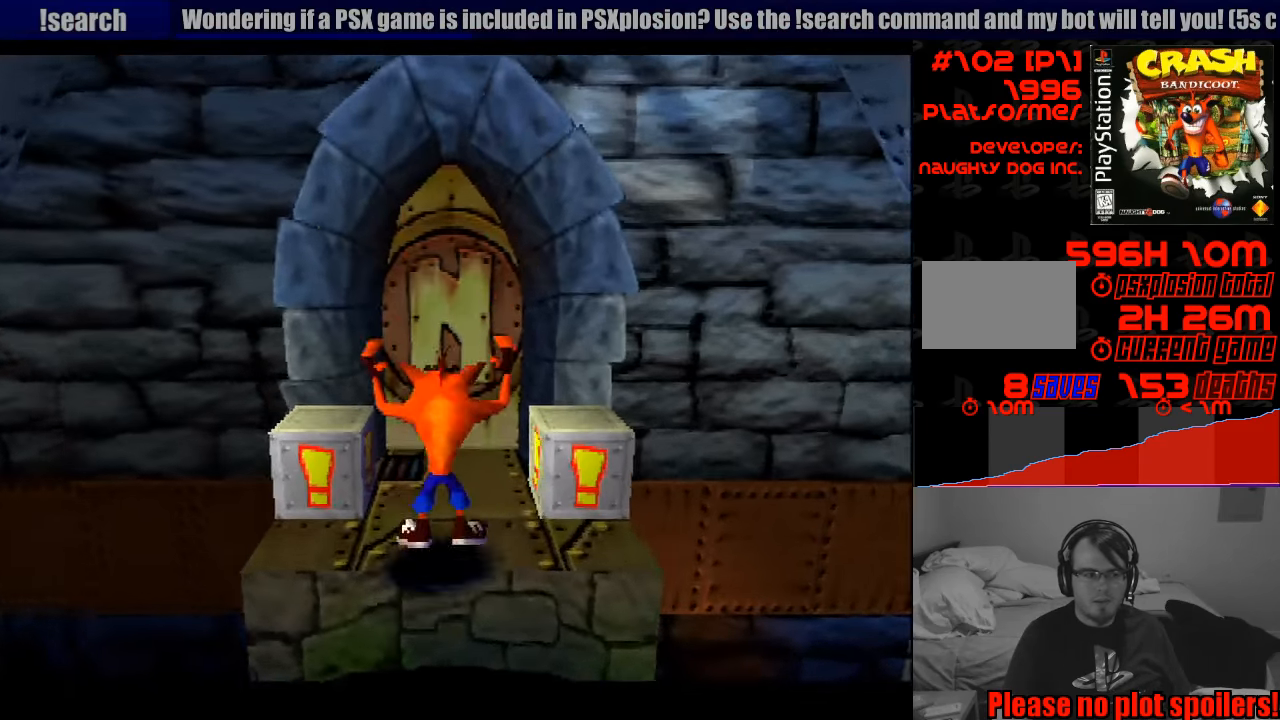
{"buttons": ["SQUARE"], "events": [[250, "DPAD_RIGHT", "down"], [383, "DPAD_RIGHT", "up"], [400, "SQUARE", "down"]]}
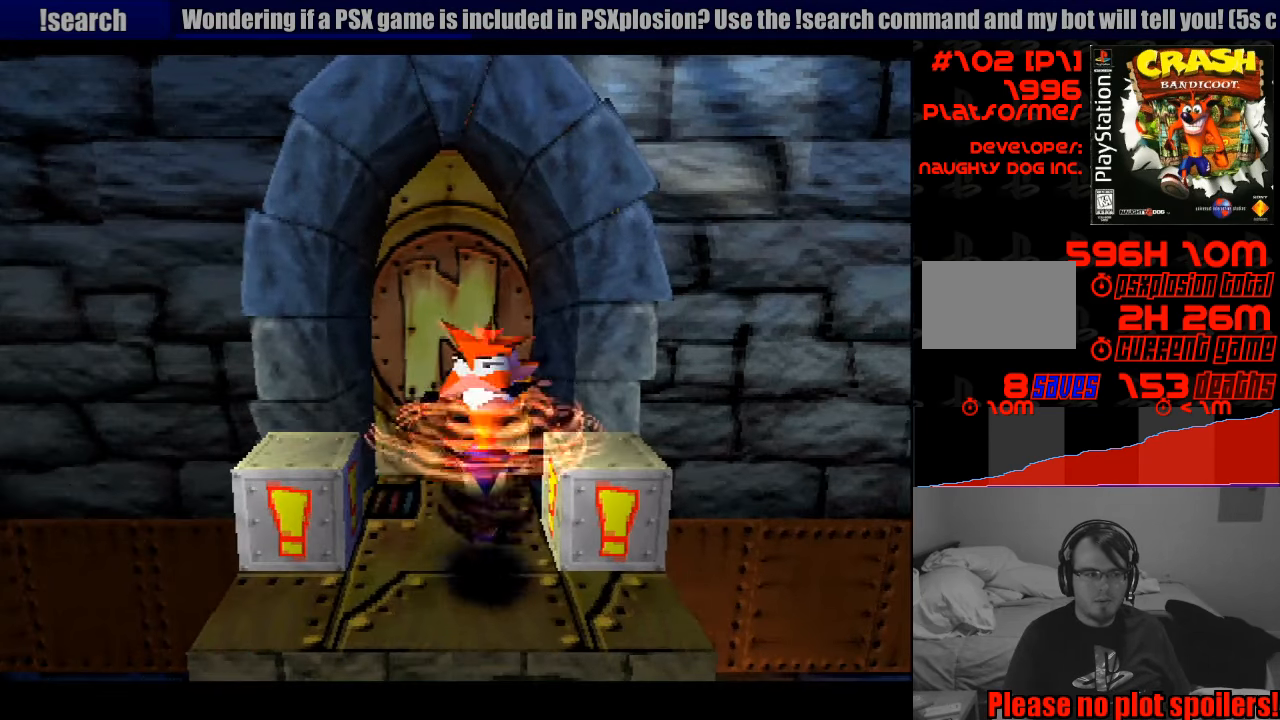
{"buttons": ["DPAD_UP", "DPAD_LEFT"], "events": [[117, "SQUARE", "up"], [333, "DPAD_LEFT", "down"], [500, "DPAD_UP", "down"]]}
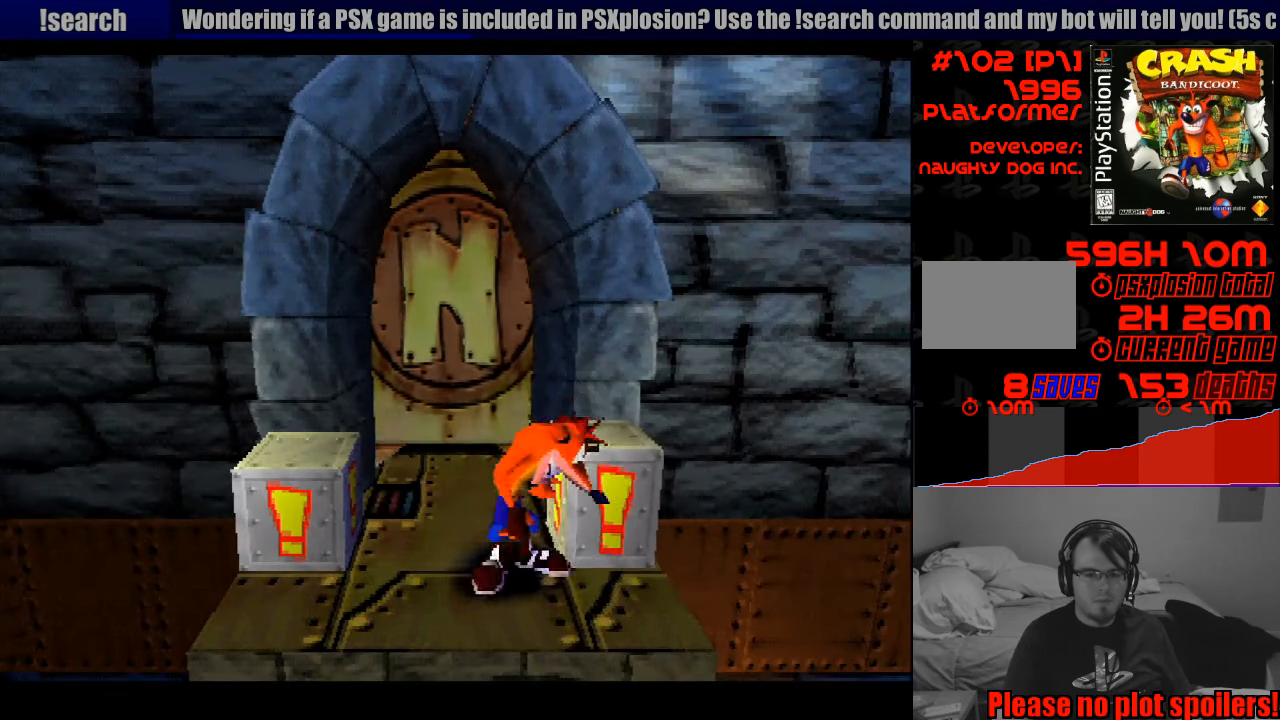
{"buttons": ["DPAD_LEFT"], "events": [[83, "DPAD_UP", "up"], [117, "DPAD_LEFT", "up"], [133, "SQUARE", "down"], [350, "DPAD_LEFT", "down"], [350, "SQUARE", "up"], [367, "SQUARE", "down"], [433, "SQUARE", "up"]]}
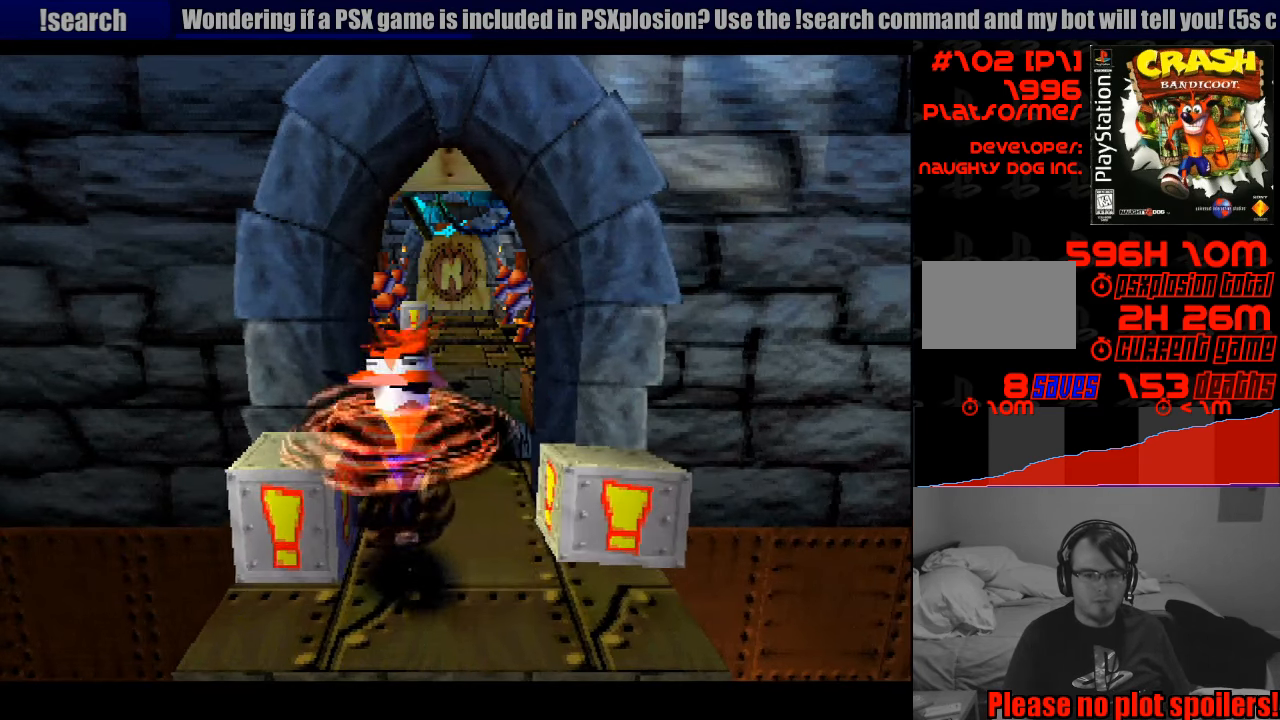
{"buttons": ["DPAD_UP"], "events": [[17, "DPAD_LEFT", "up"], [167, "DPAD_RIGHT", "down"], [267, "DPAD_UP", "down"], [333, "DPAD_RIGHT", "up"]]}
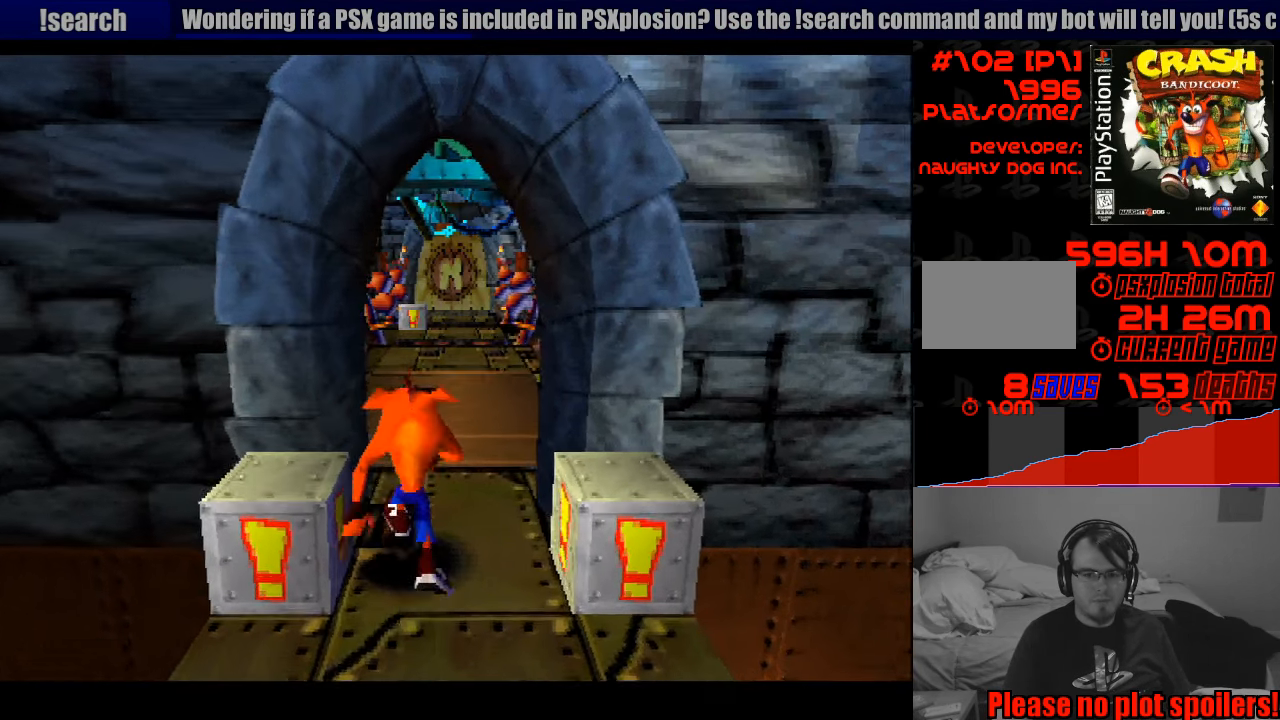
{"buttons": ["DPAD_UP"], "events": []}
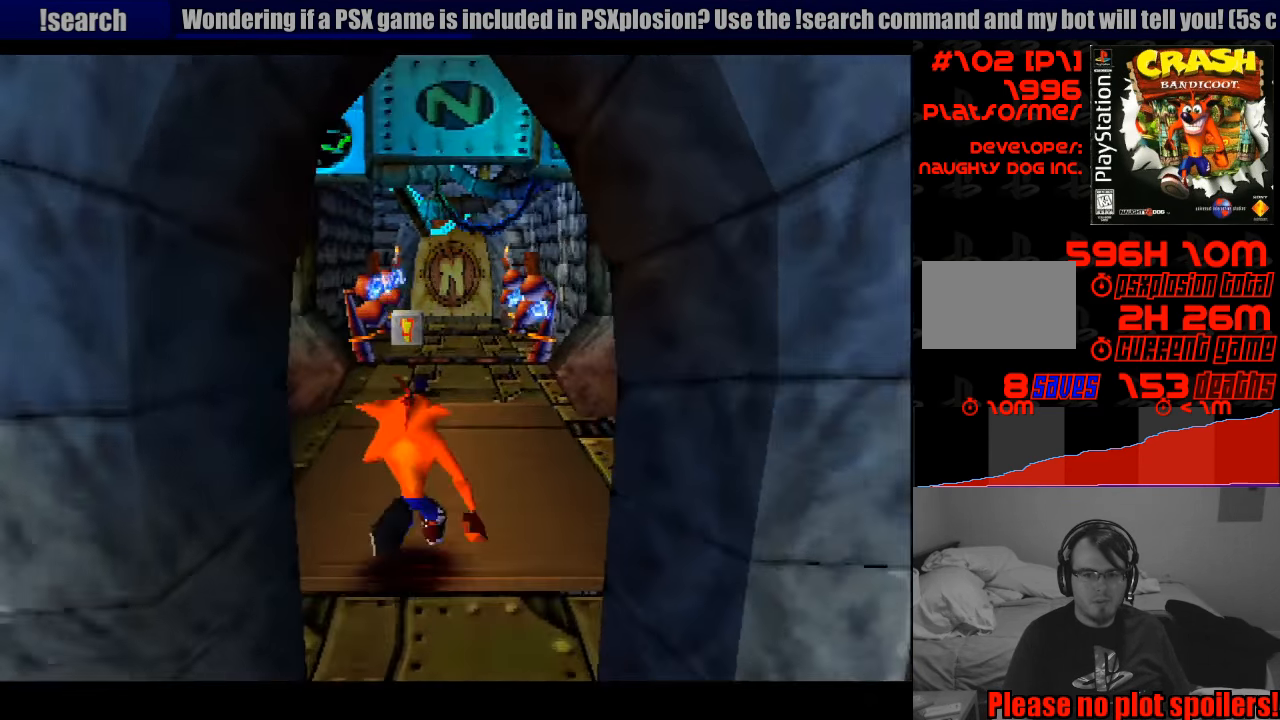
{"buttons": ["CROSS", "DPAD_UP"], "events": [[283, "CROSS", "down"]]}
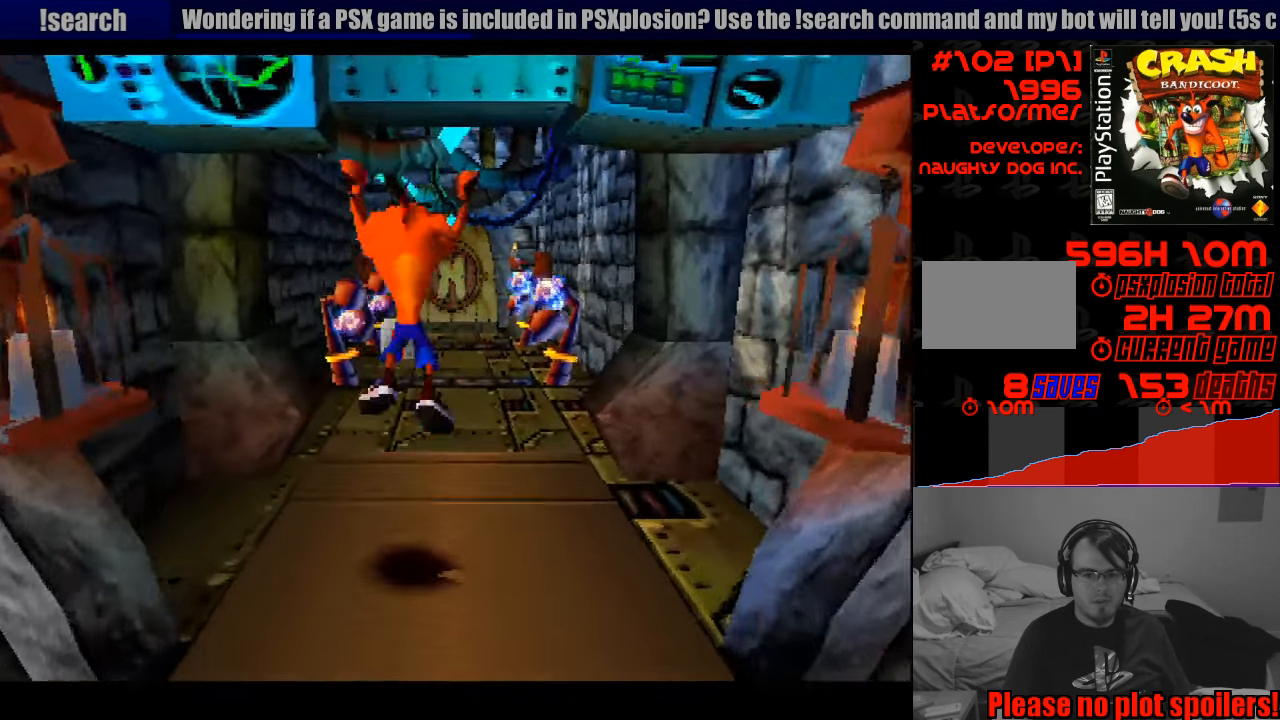
{"buttons": ["DPAD_UP"], "events": [[67, "CROSS", "up"]]}
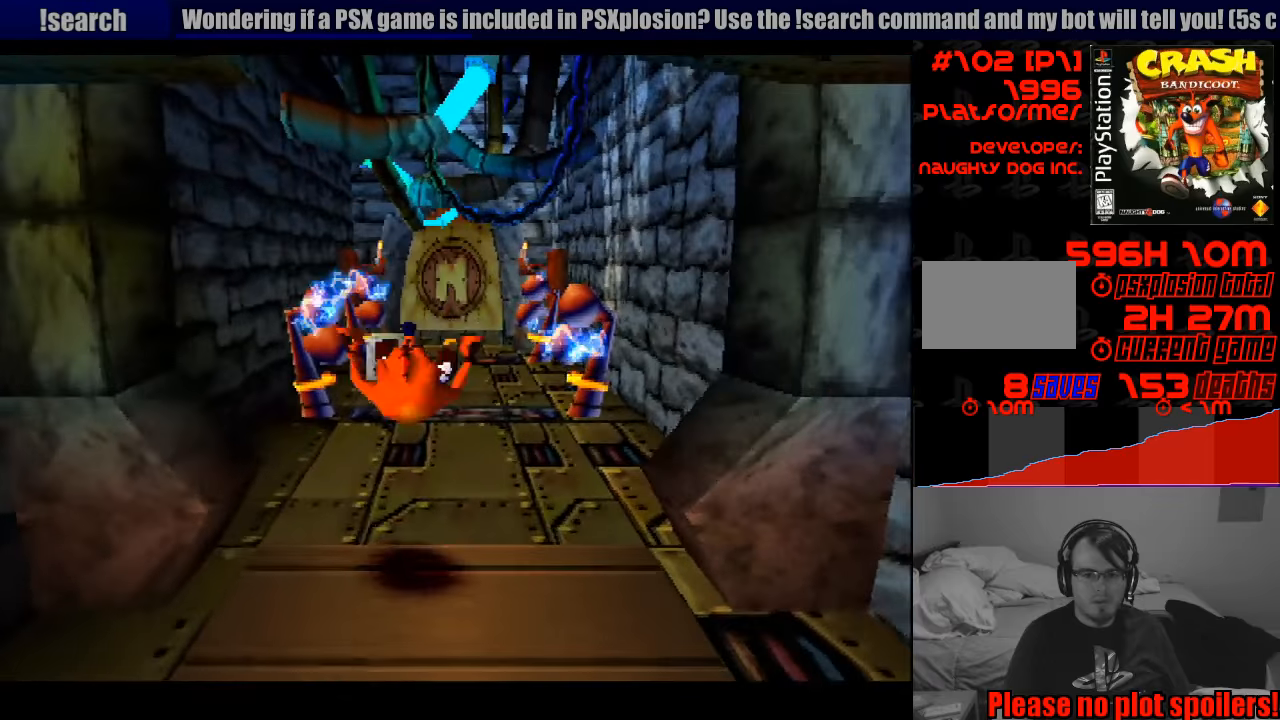
{"buttons": ["DPAD_UP", "DPAD_LEFT"], "events": [[33, "DPAD_UP", "up"], [333, "DPAD_UP", "down"], [433, "DPAD_LEFT", "down"]]}
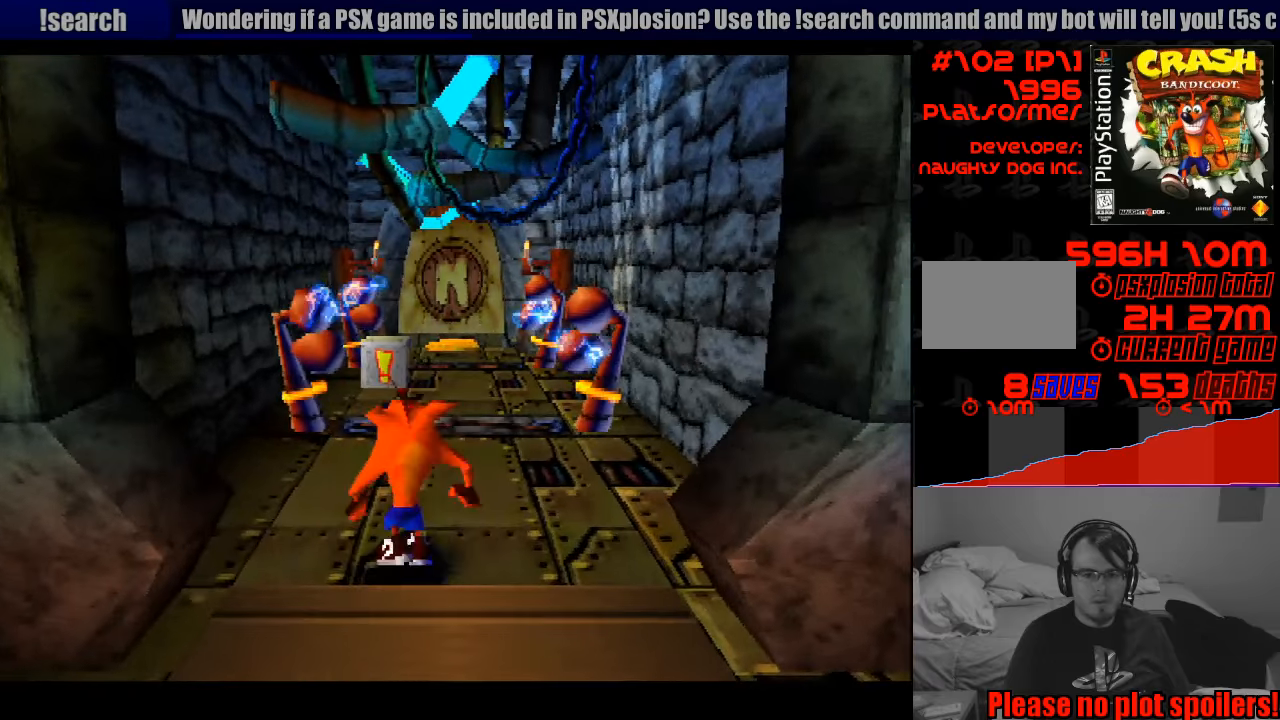
{"buttons": [], "events": [[116, "DPAD_UP", "up"], [133, "DPAD_LEFT", "up"]]}
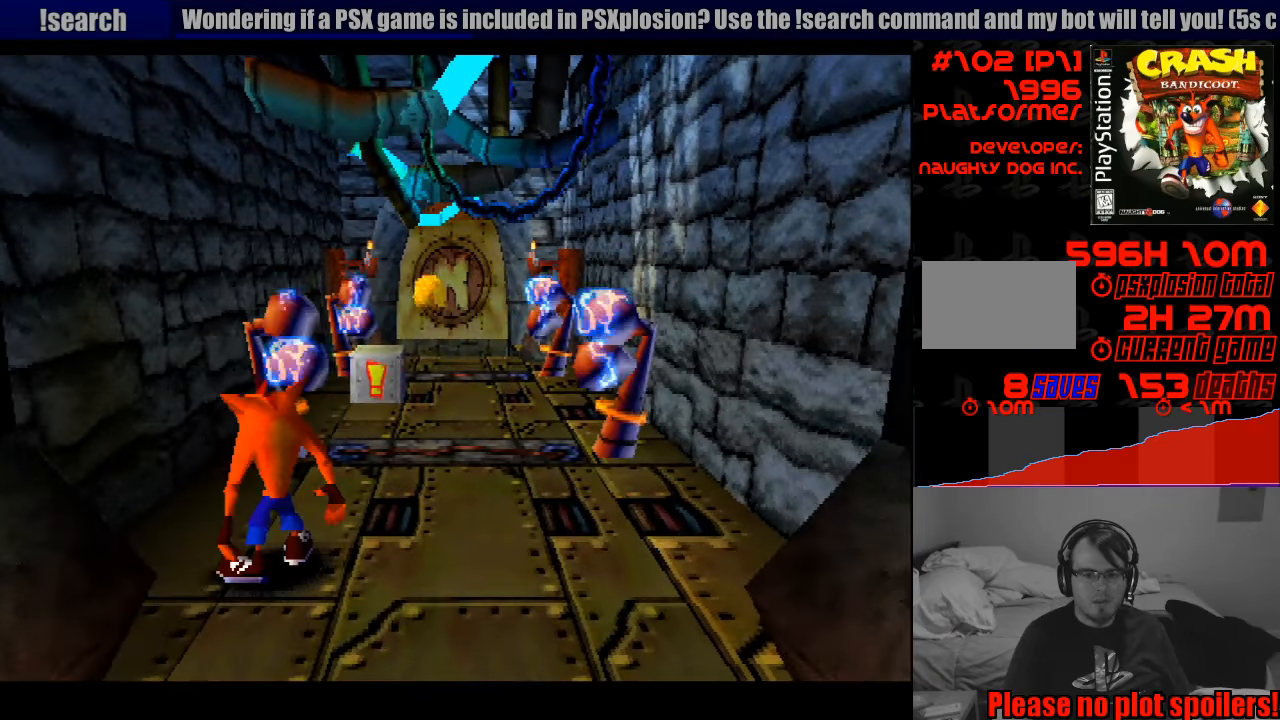
{"buttons": ["DPAD_UP"], "events": [[350, "DPAD_RIGHT", "down"], [383, "DPAD_UP", "down"], [416, "DPAD_RIGHT", "up"]]}
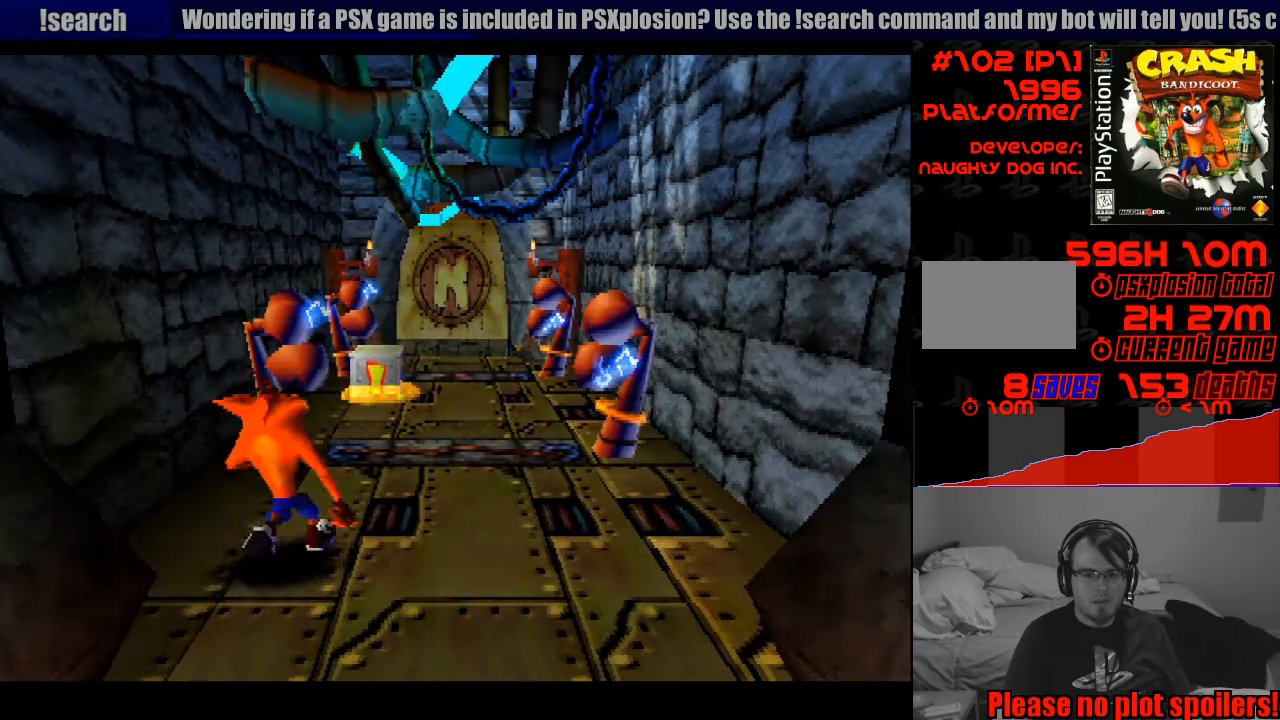
{"buttons": ["CROSS", "DPAD_UP", "DPAD_RIGHT"], "events": [[16, "DPAD_UP", "up"], [333, "DPAD_UP", "down"], [383, "CROSS", "down"], [383, "DPAD_RIGHT", "down"]]}
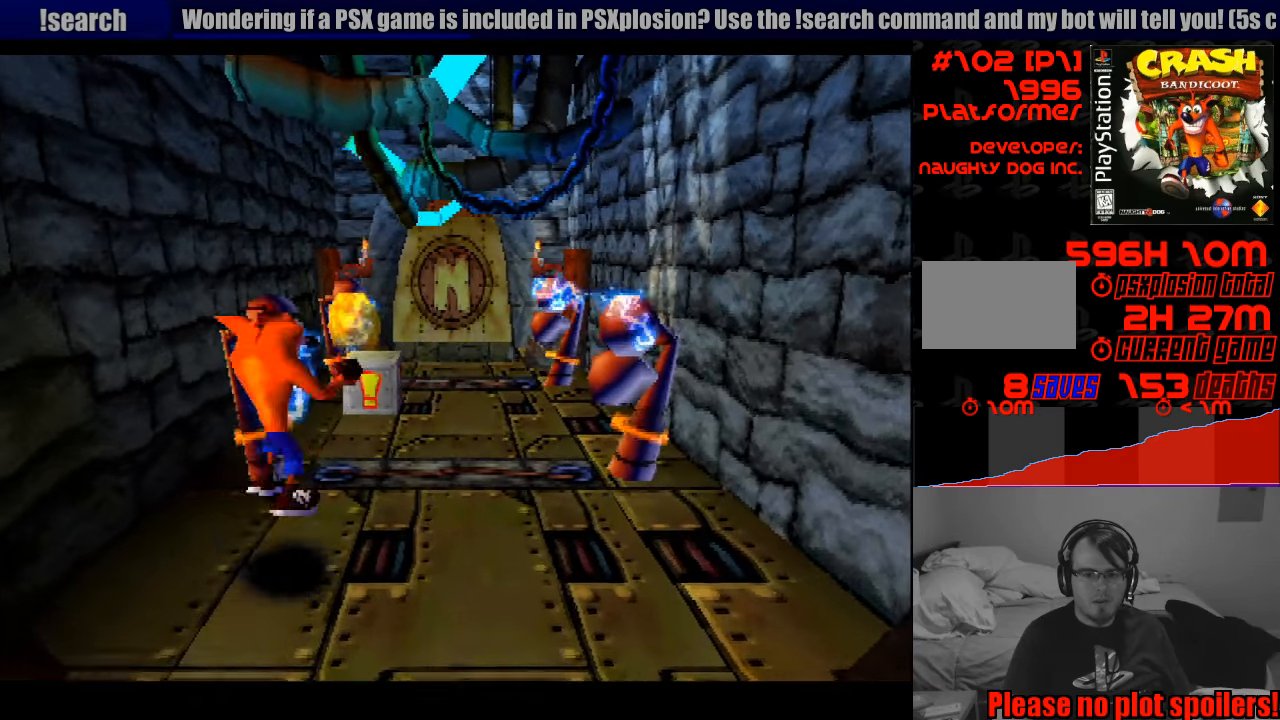
{"buttons": ["CROSS", "SQUARE", "DPAD_UP"], "events": [[100, "DPAD_RIGHT", "up"], [233, "SQUARE", "down"]]}
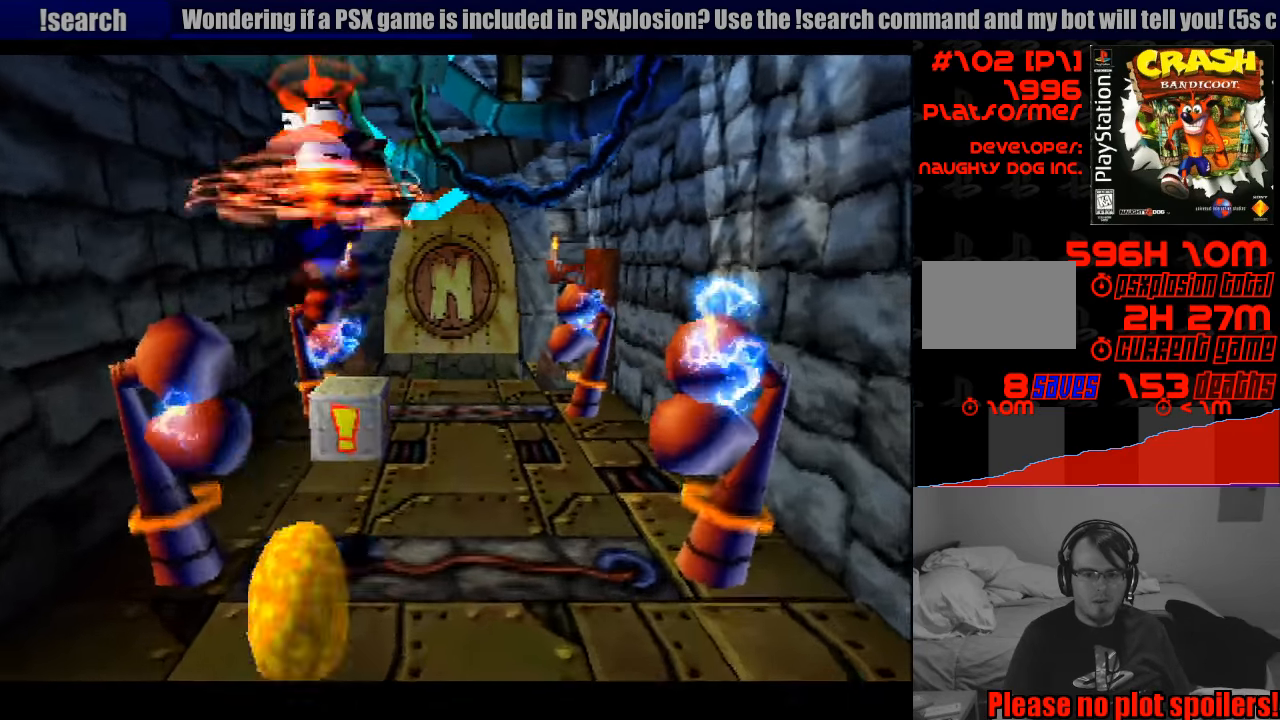
{"buttons": [], "events": [[50, "DPAD_RIGHT", "down"], [133, "CROSS", "up"], [200, "SQUARE", "up"], [250, "DPAD_RIGHT", "up"], [283, "DPAD_UP", "up"]]}
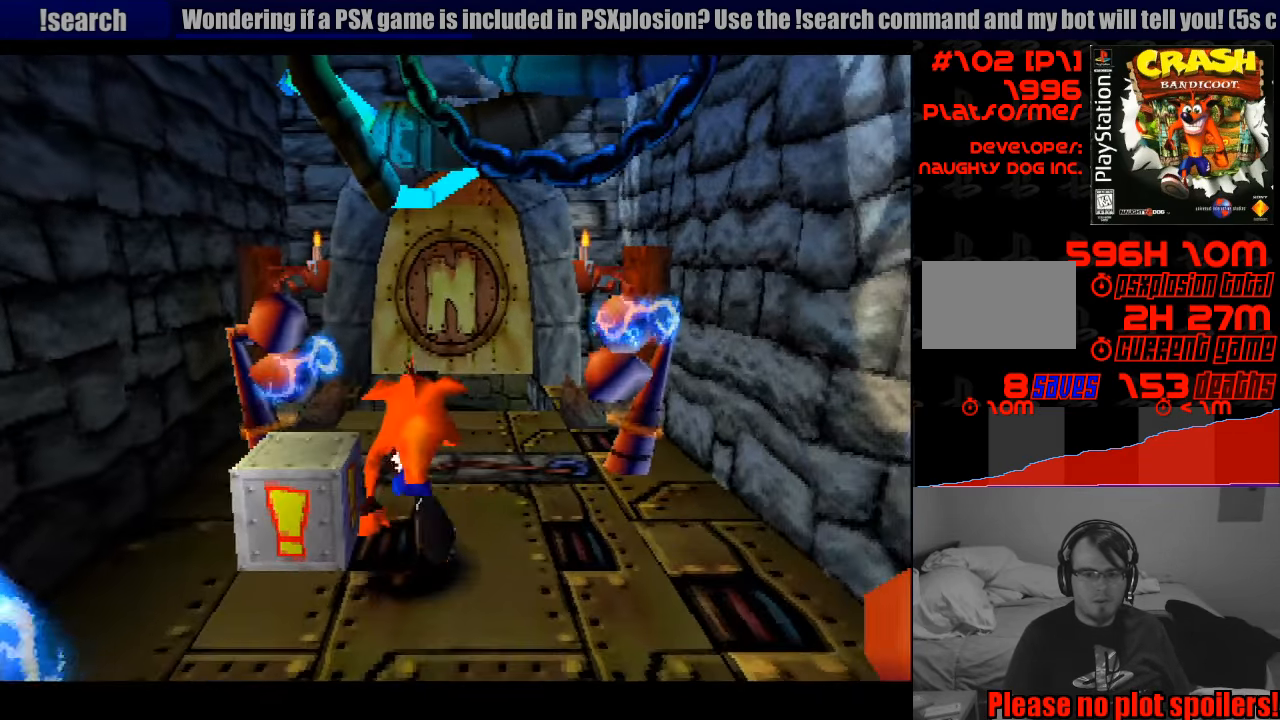
{"buttons": [], "events": []}
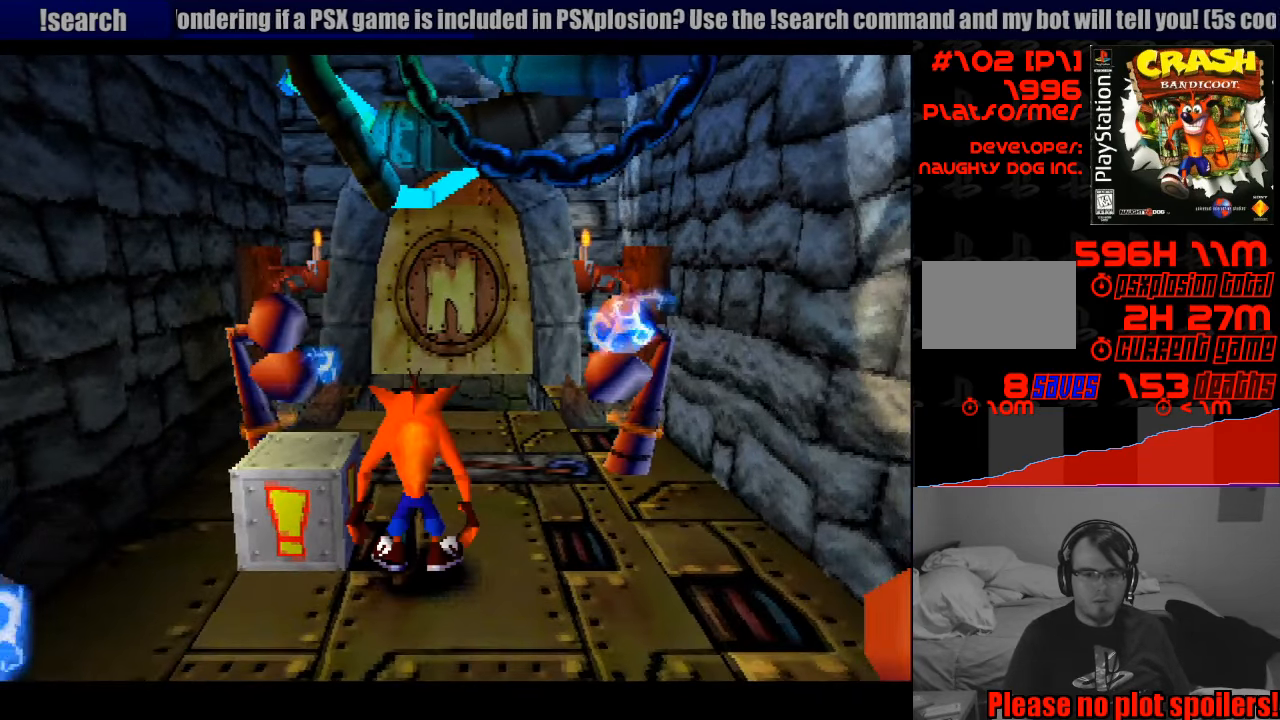
{"buttons": [], "events": [[16, "DPAD_UP", "down"], [50, "DPAD_LEFT", "down"], [100, "DPAD_UP", "up"], [116, "DPAD_LEFT", "up"]]}
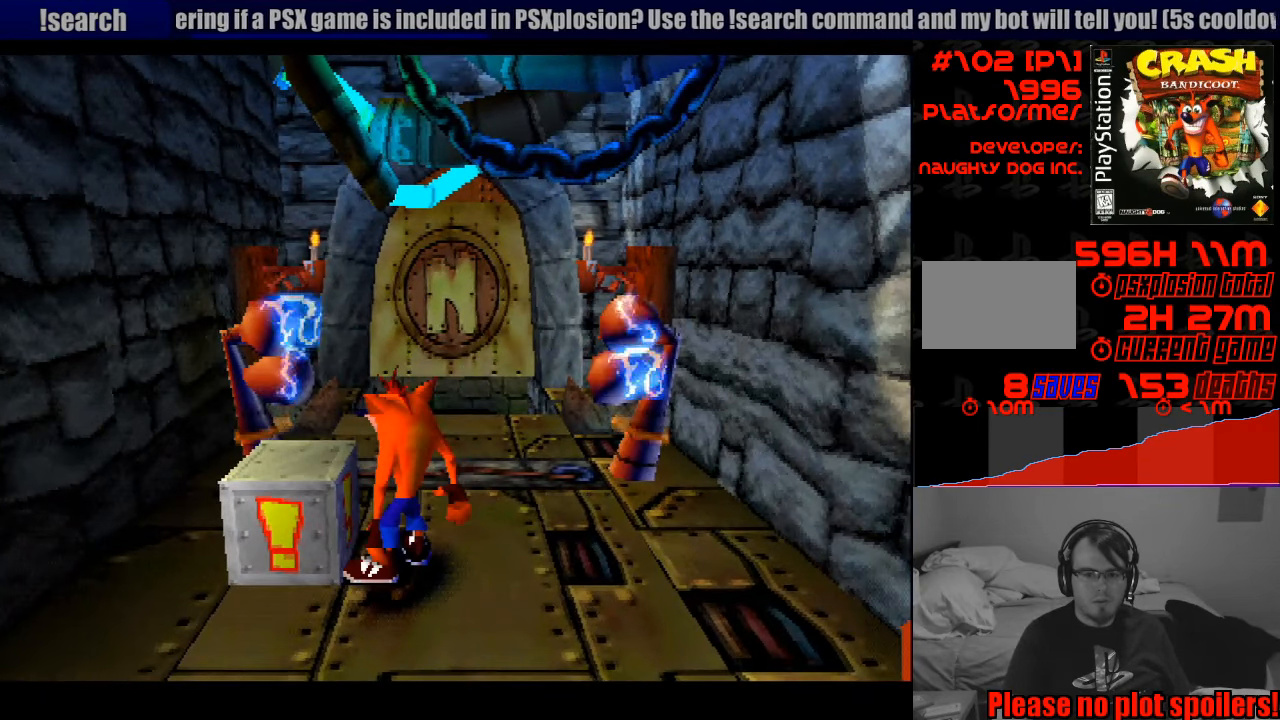
{"buttons": ["SQUARE"], "events": [[466, "SQUARE", "down"]]}
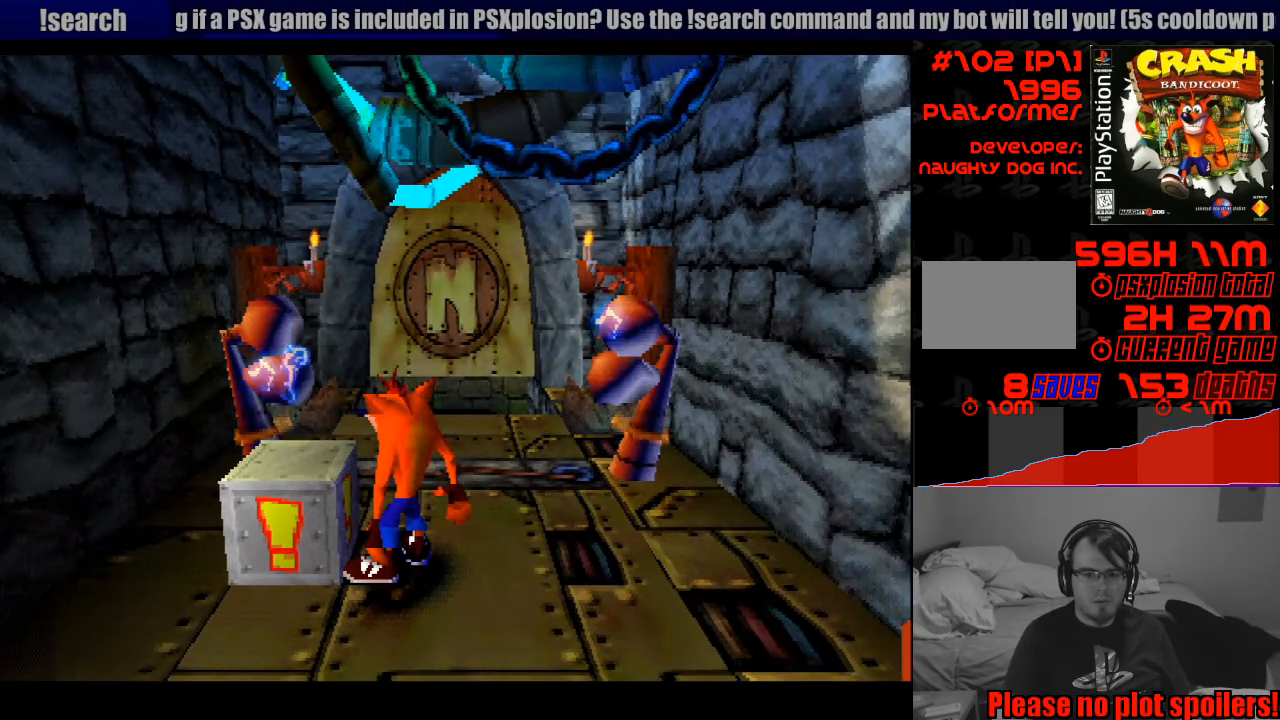
{"buttons": ["DPAD_UP"], "events": [[250, "SQUARE", "up"], [417, "DPAD_UP", "down"]]}
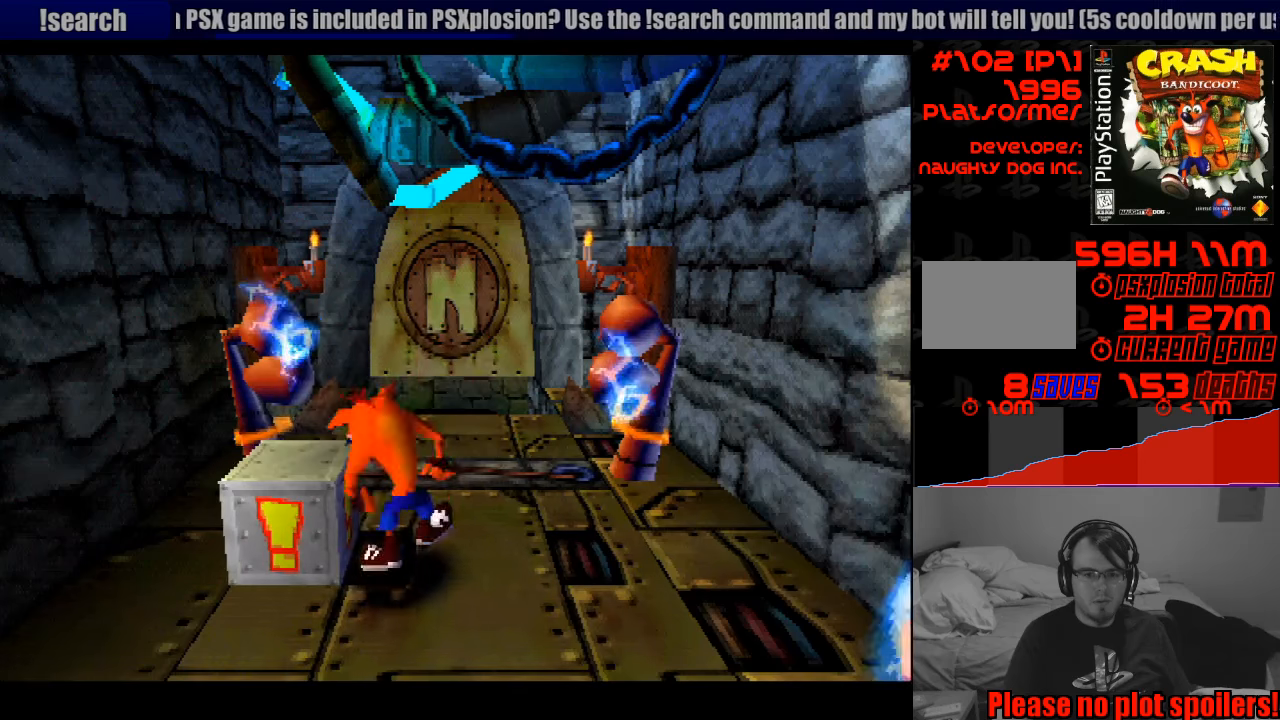
{"buttons": ["DPAD_UP"], "events": [[350, "DPAD_RIGHT", "down"], [450, "DPAD_RIGHT", "up"]]}
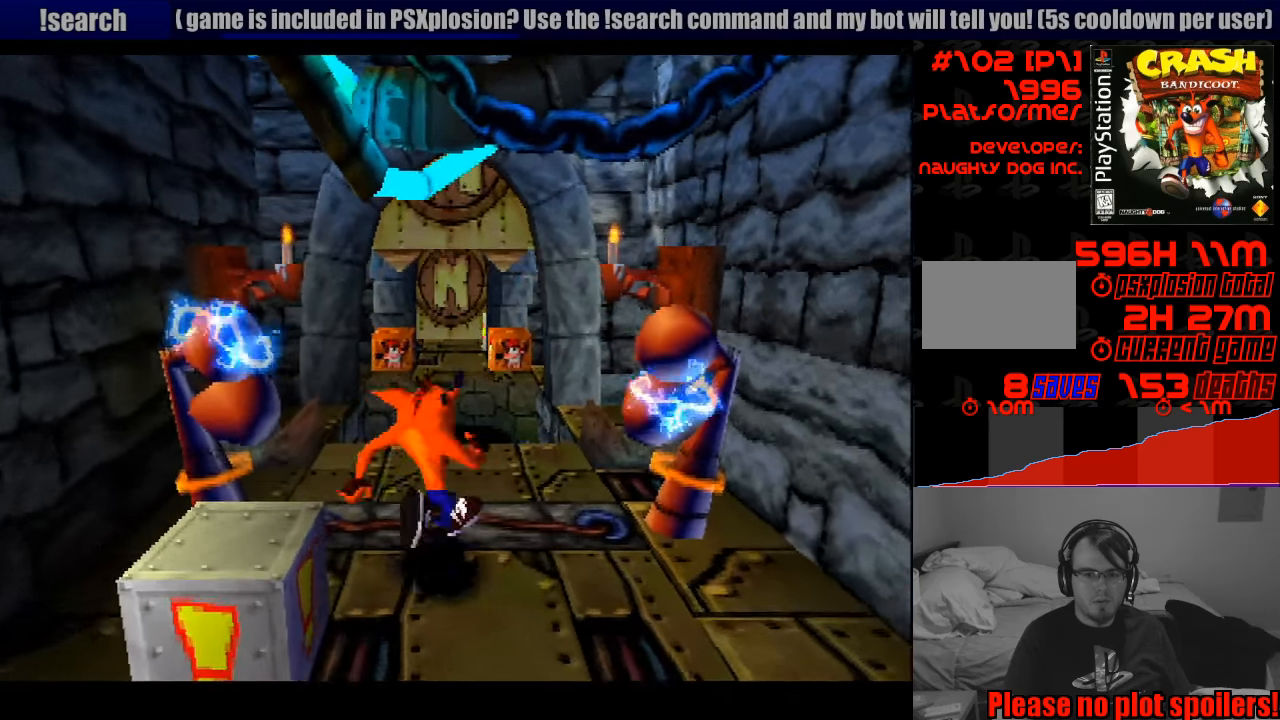
{"buttons": ["CROSS", "DPAD_UP"], "events": [[467, "CROSS", "down"]]}
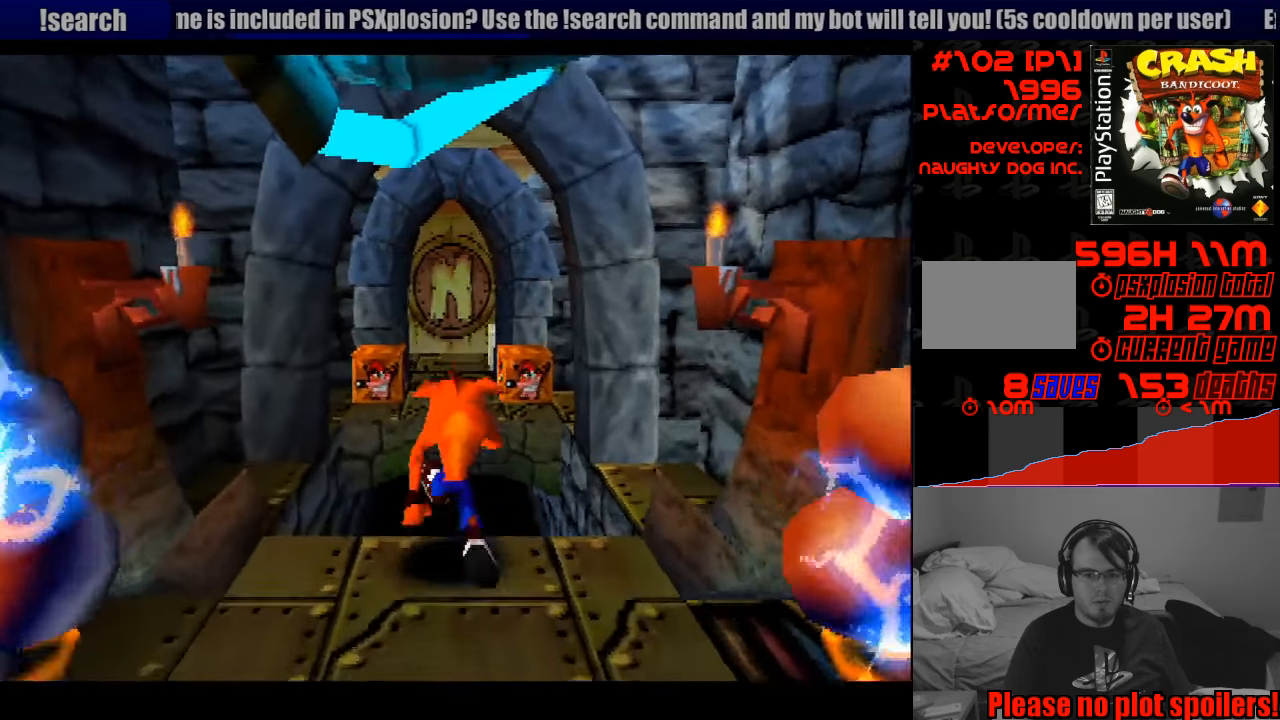
{"buttons": ["CROSS", "DPAD_UP"], "events": []}